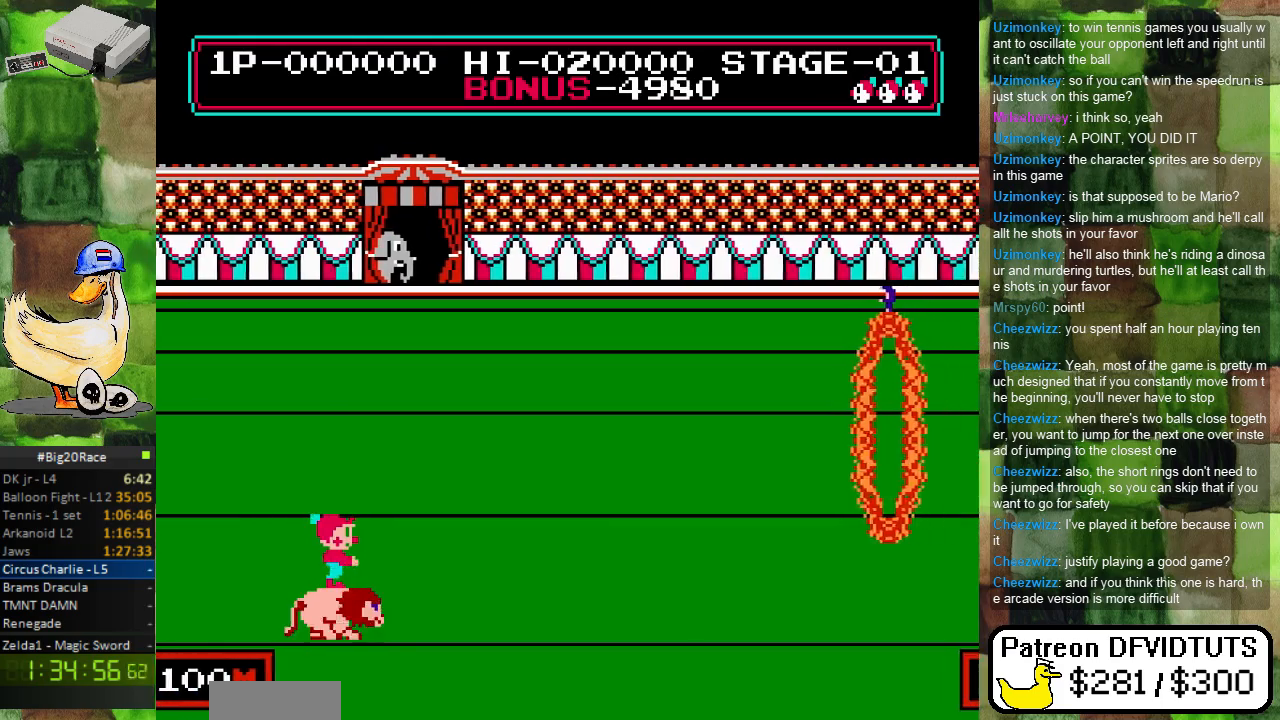
Gameplay with a controller (Nintendo layout); each line is a JSON object with the inputs held at the frame after it. "events" lists button and stick changes between this image and that frame as [ms after this image, input, new state], when the widget could be followed in between. Not read: L3 R3.
{"buttons": ["DPAD_RIGHT"], "events": []}
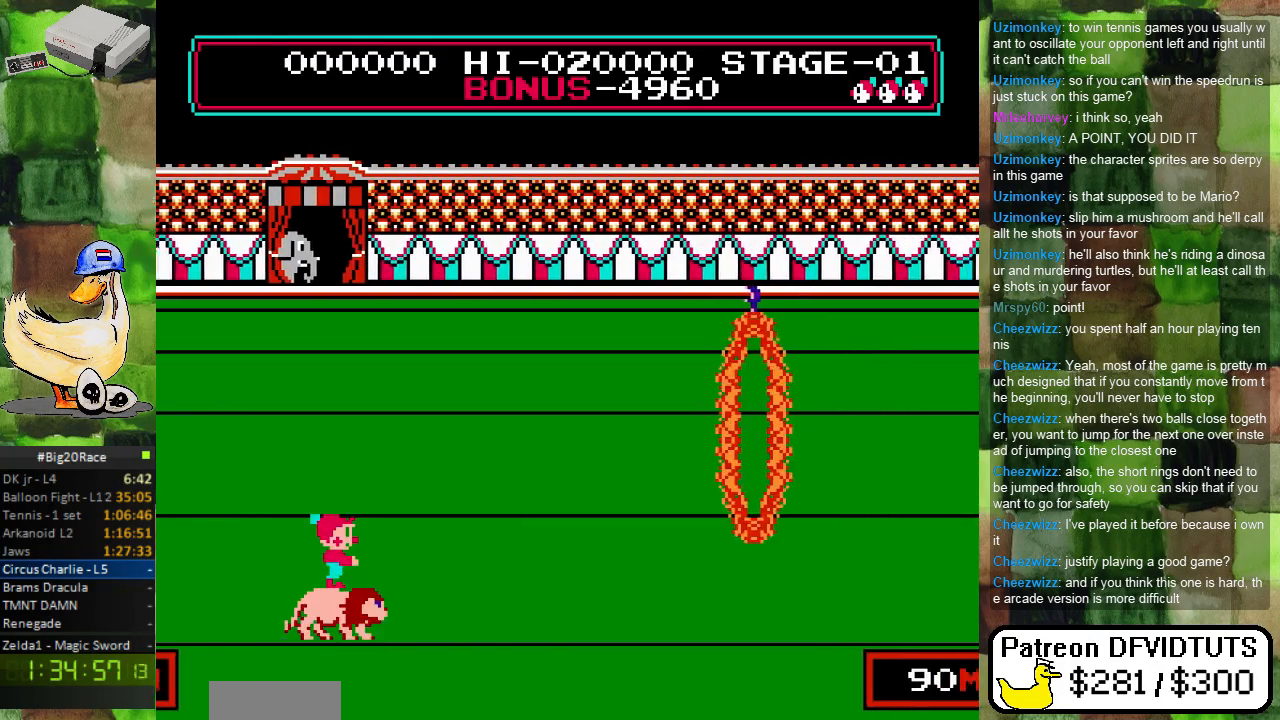
{"buttons": ["DPAD_RIGHT"], "events": []}
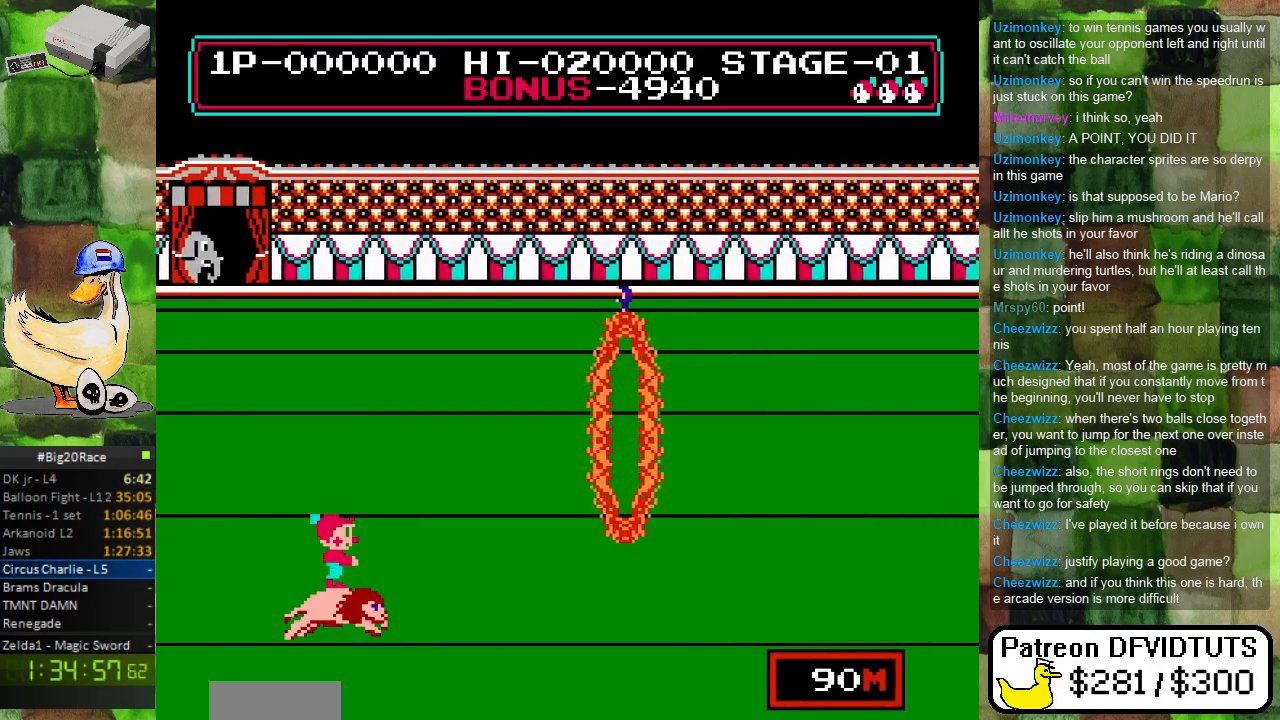
{"buttons": ["DPAD_RIGHT"], "events": []}
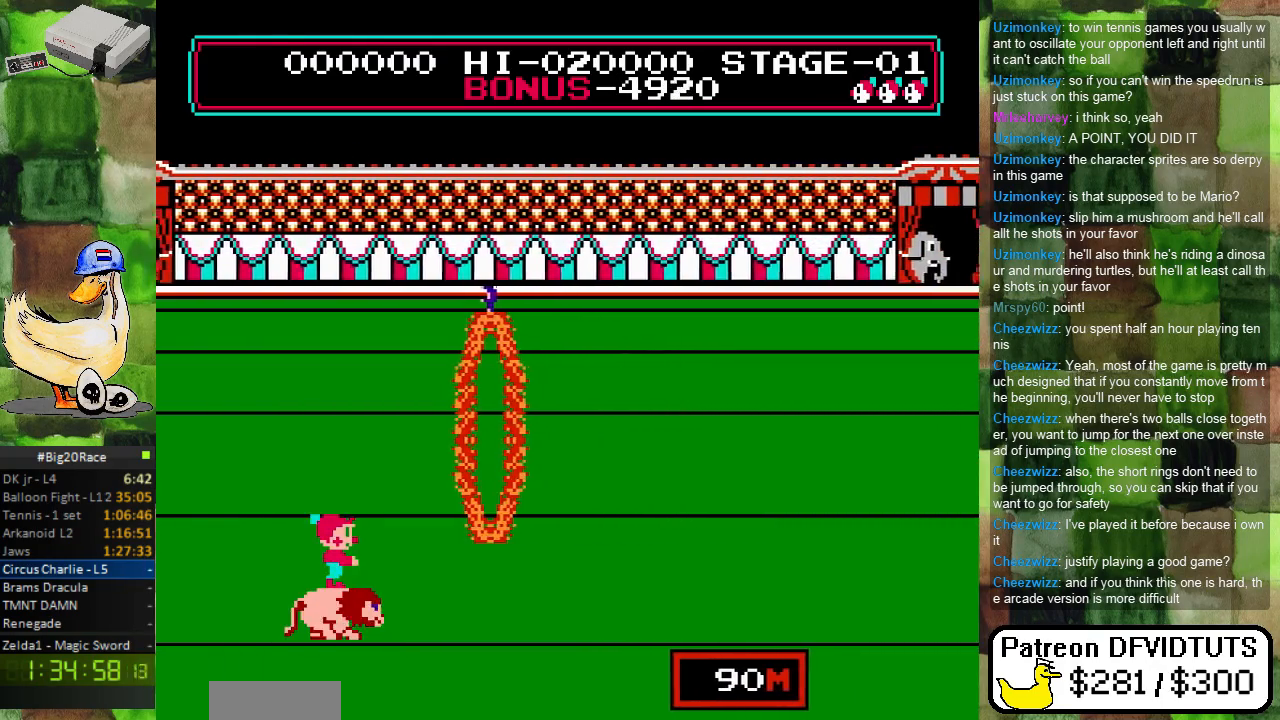
{"buttons": ["A", "DPAD_RIGHT"], "events": [[83, "A", "down"]]}
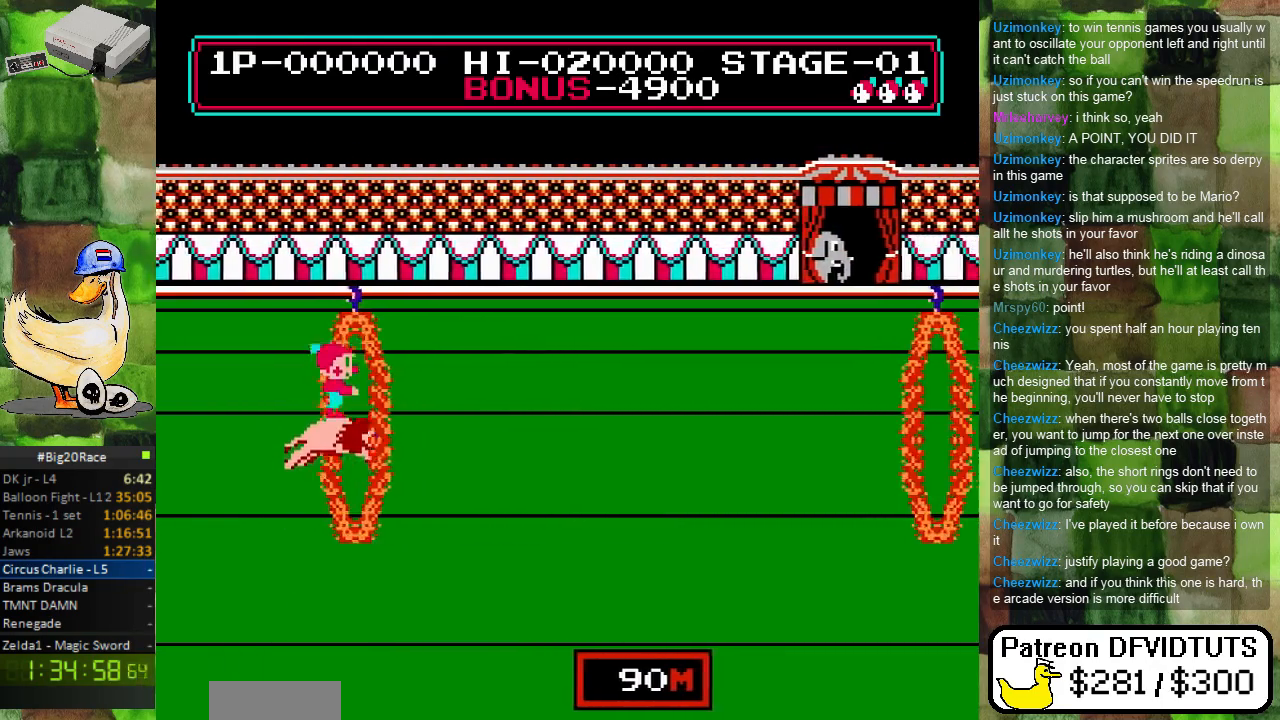
{"buttons": ["DPAD_RIGHT"], "events": [[383, "A", "up"]]}
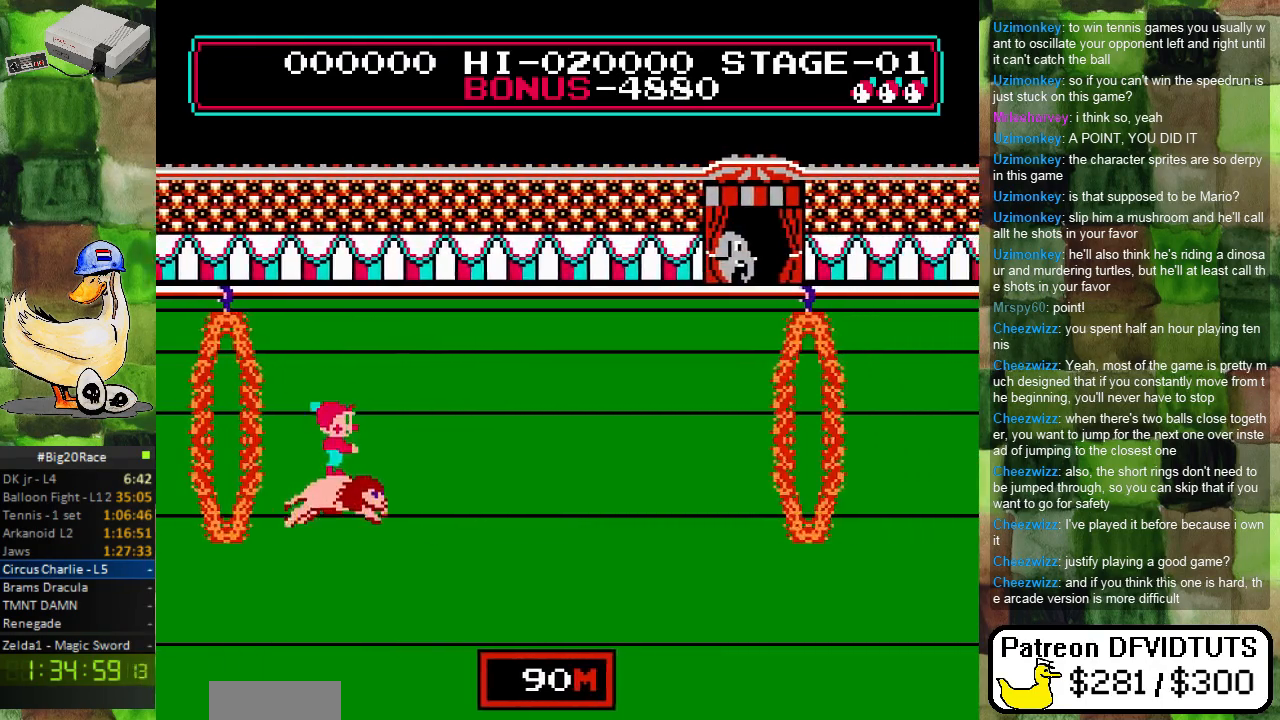
{"buttons": ["DPAD_RIGHT"], "events": []}
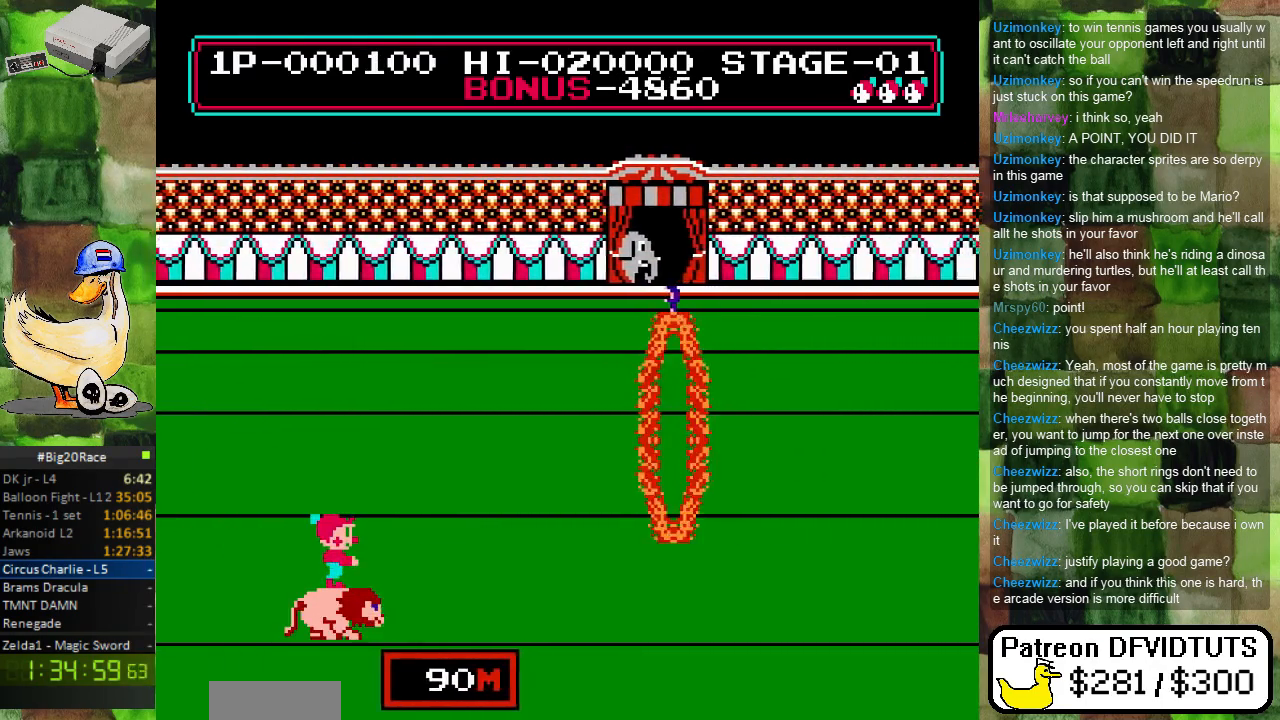
{"buttons": ["DPAD_RIGHT"], "events": []}
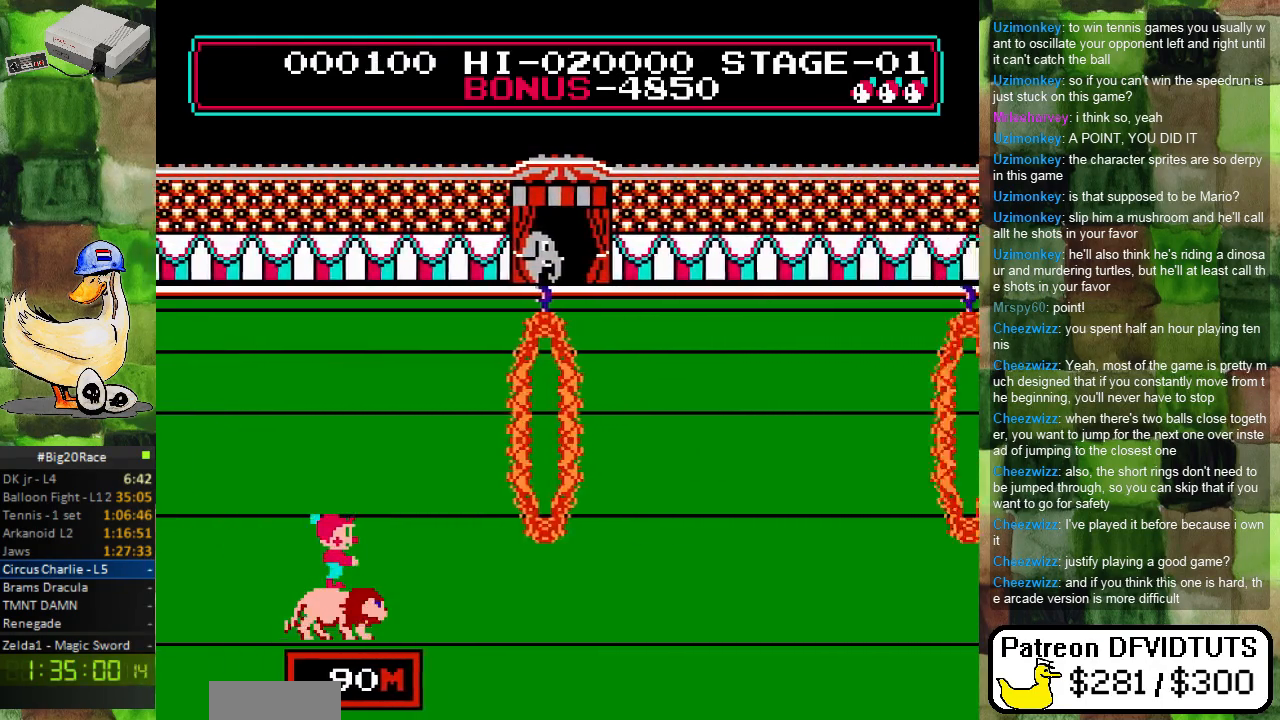
{"buttons": ["A", "DPAD_RIGHT"], "events": [[250, "A", "down"]]}
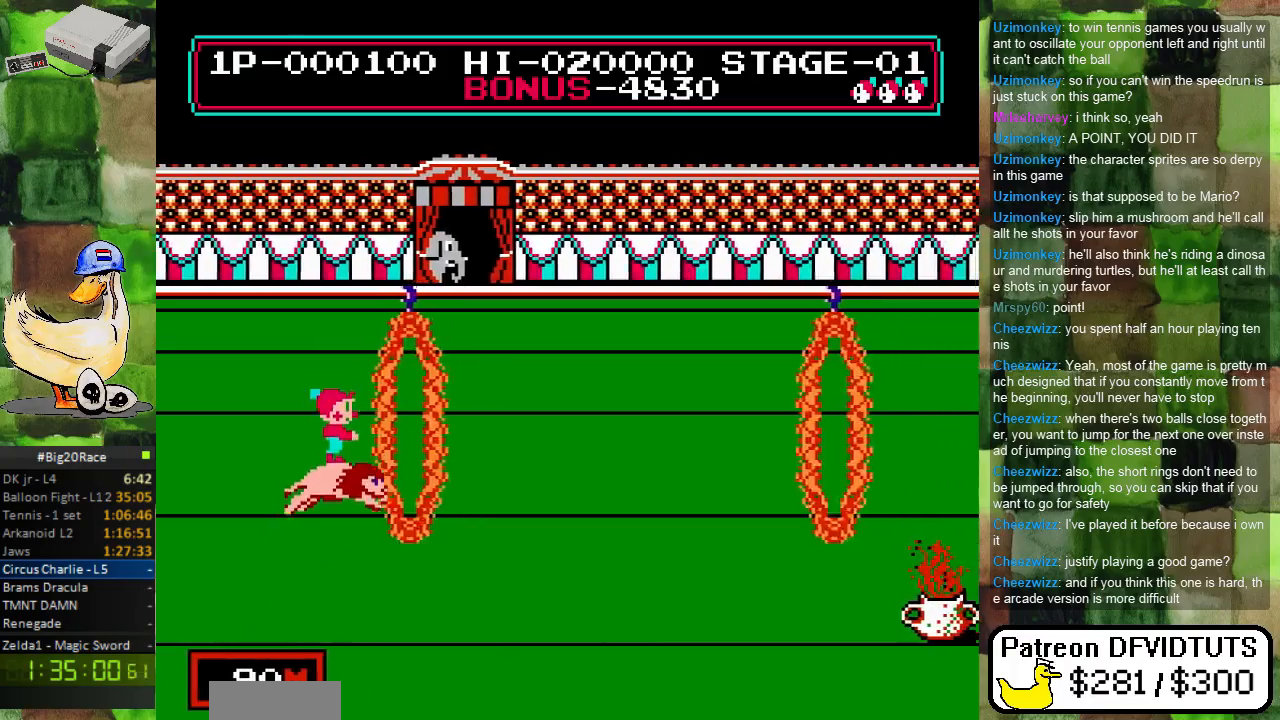
{"buttons": ["A", "DPAD_RIGHT"], "events": []}
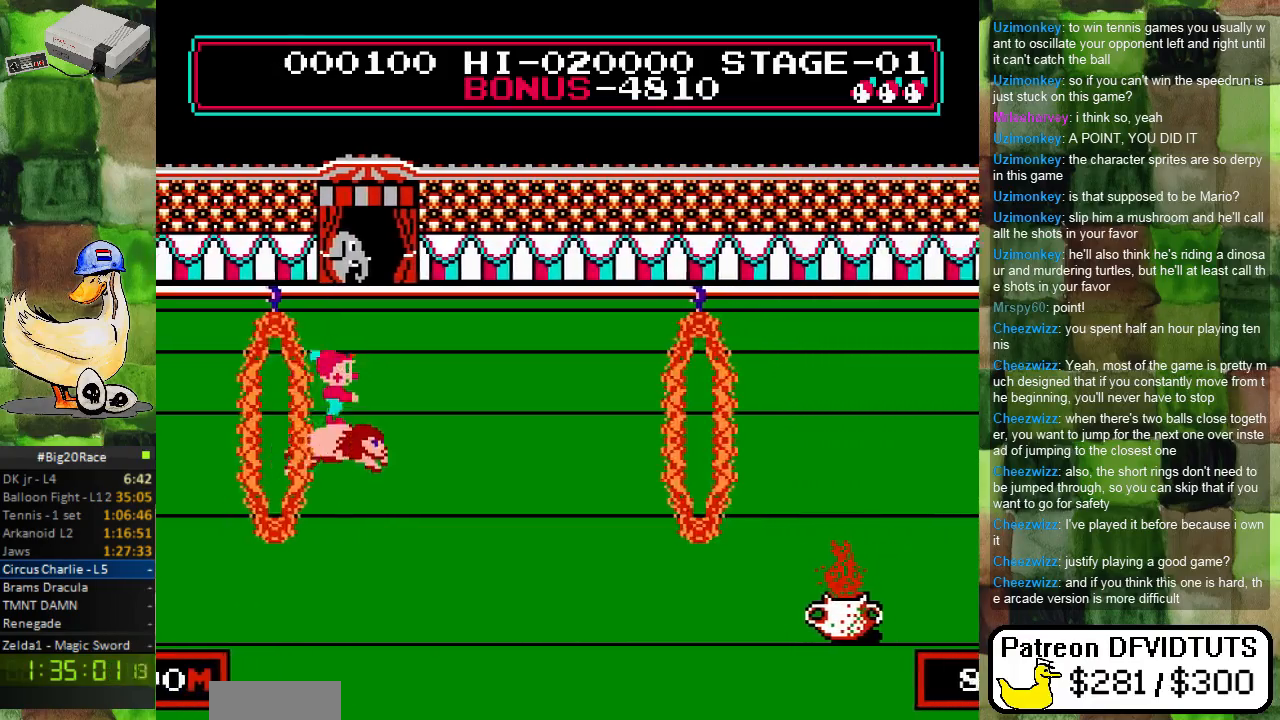
{"buttons": ["DPAD_RIGHT"], "events": [[50, "A", "up"]]}
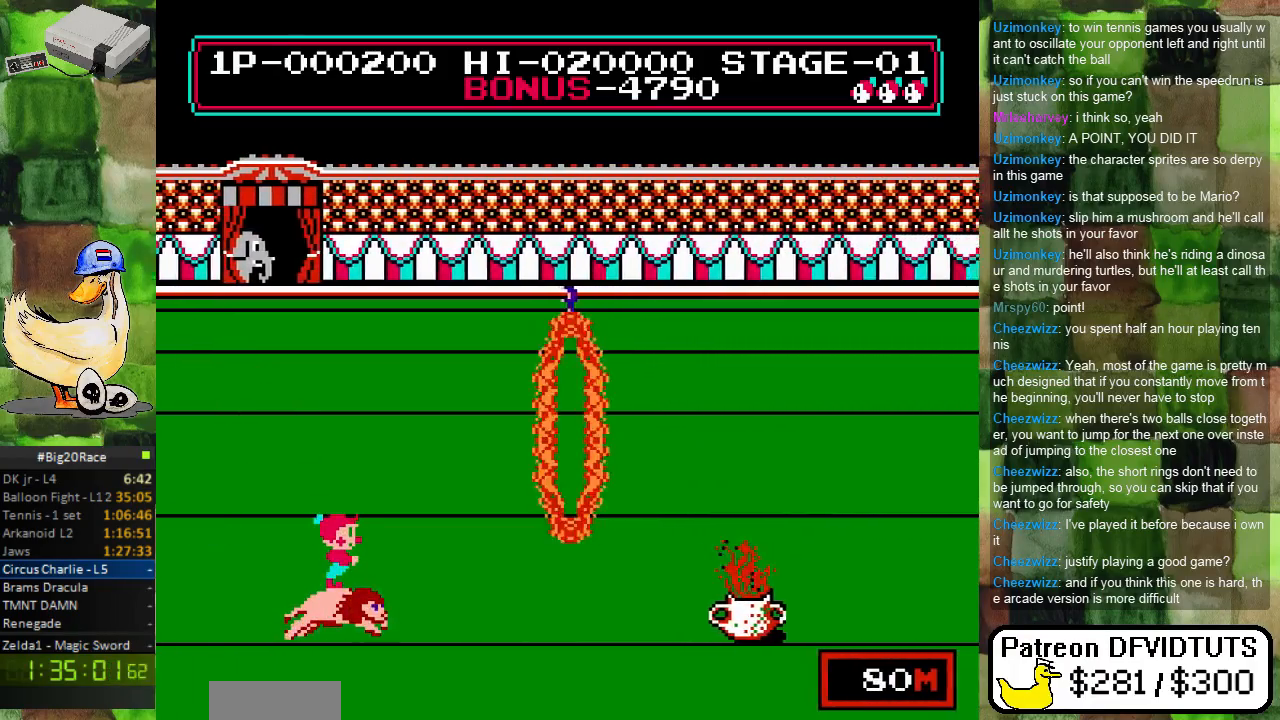
{"buttons": ["A", "DPAD_RIGHT"], "events": [[233, "A", "down"]]}
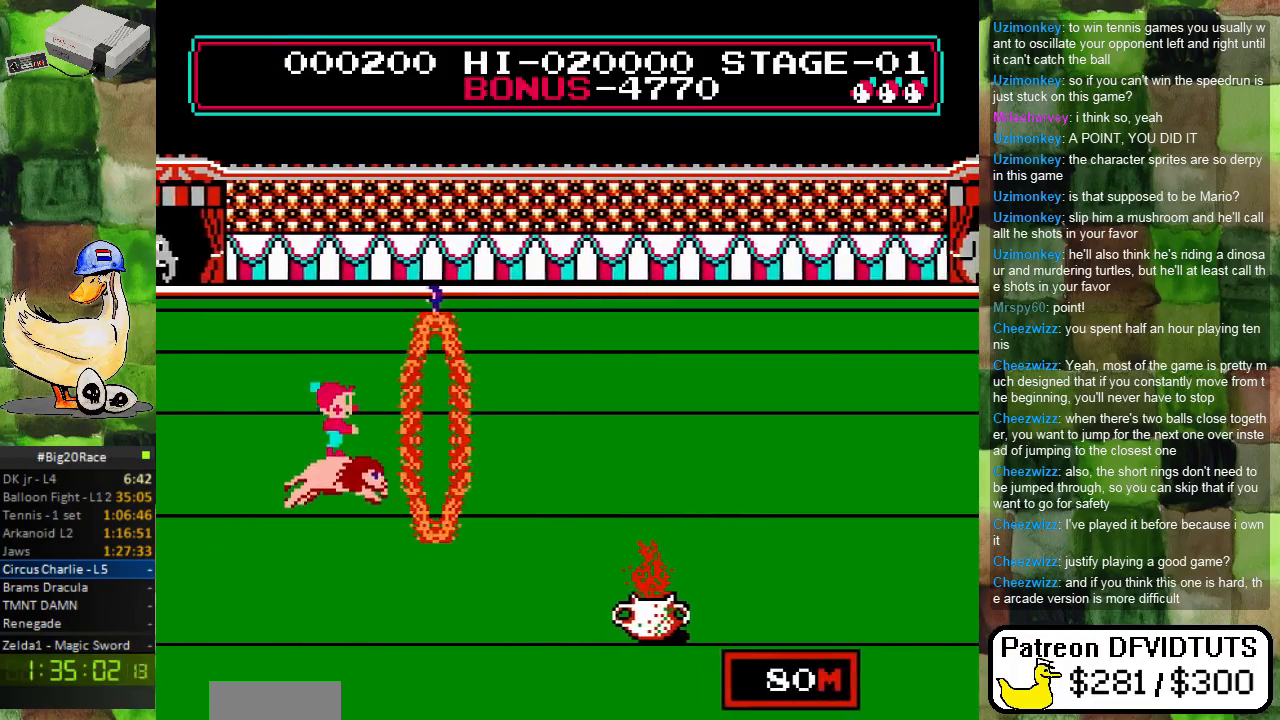
{"buttons": ["DPAD_RIGHT"], "events": [[417, "A", "up"]]}
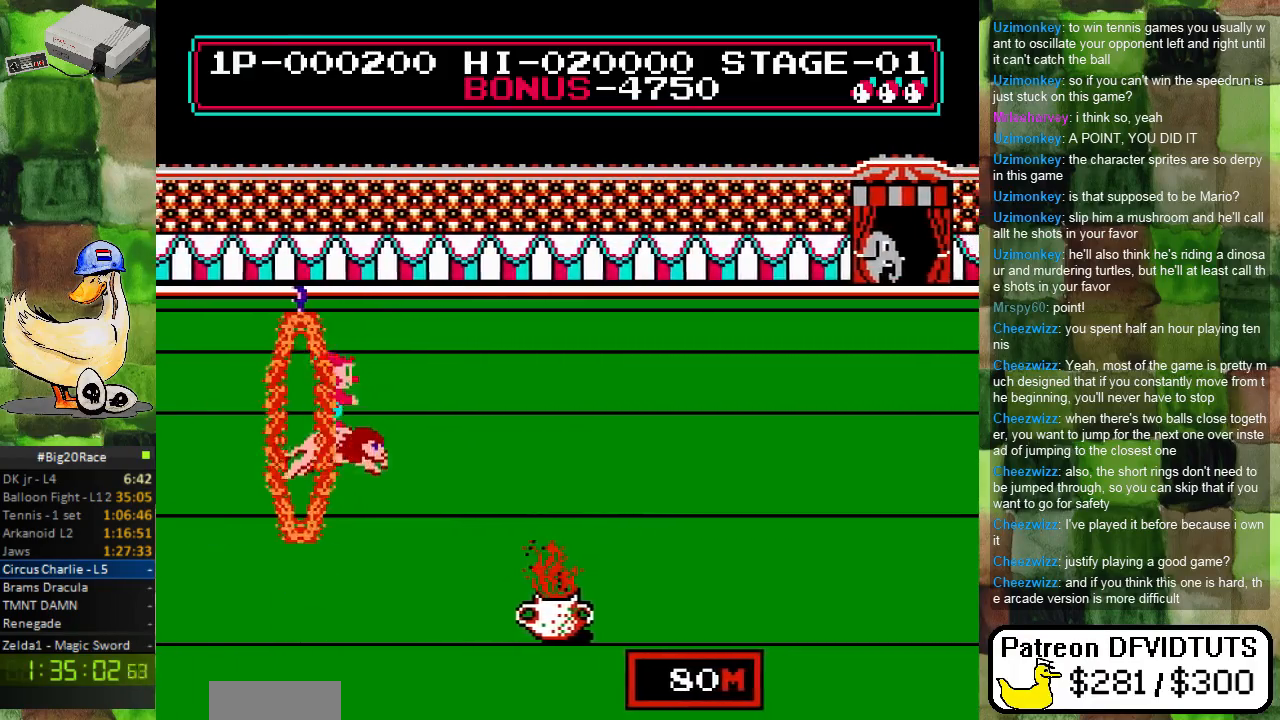
{"buttons": ["DPAD_RIGHT"], "events": []}
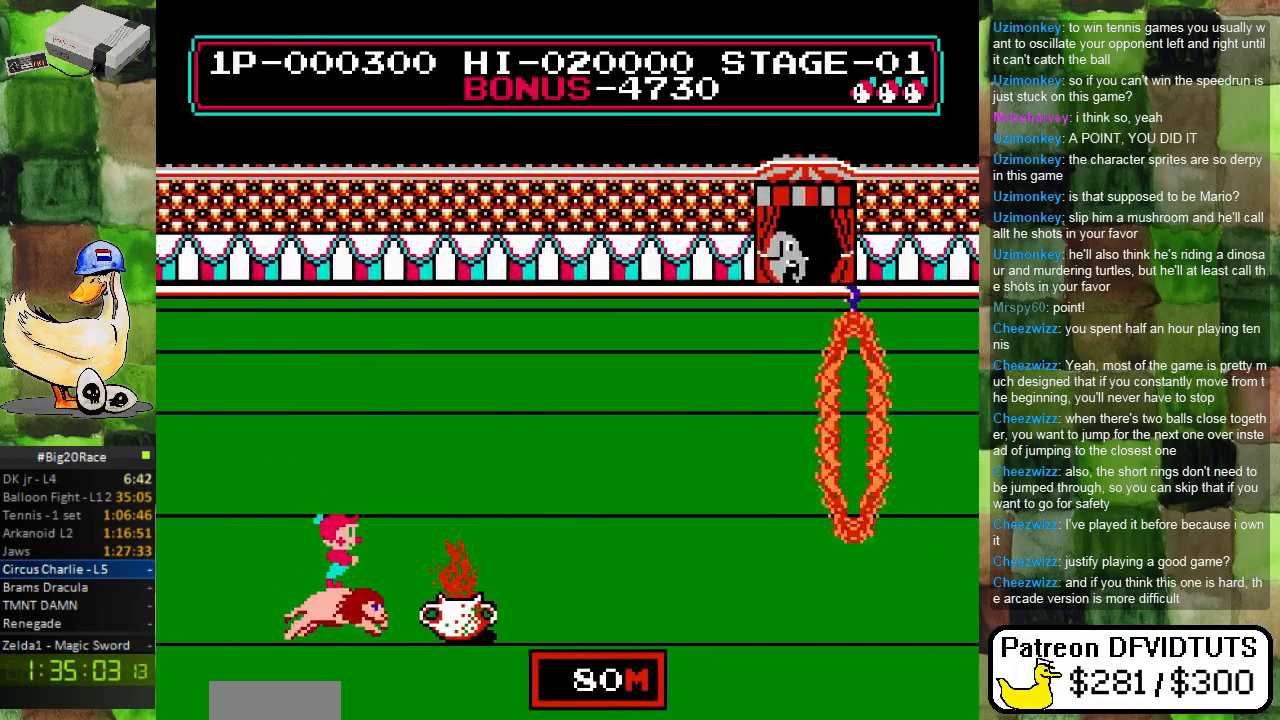
{"buttons": ["A", "DPAD_RIGHT"], "events": [[83, "A", "down"]]}
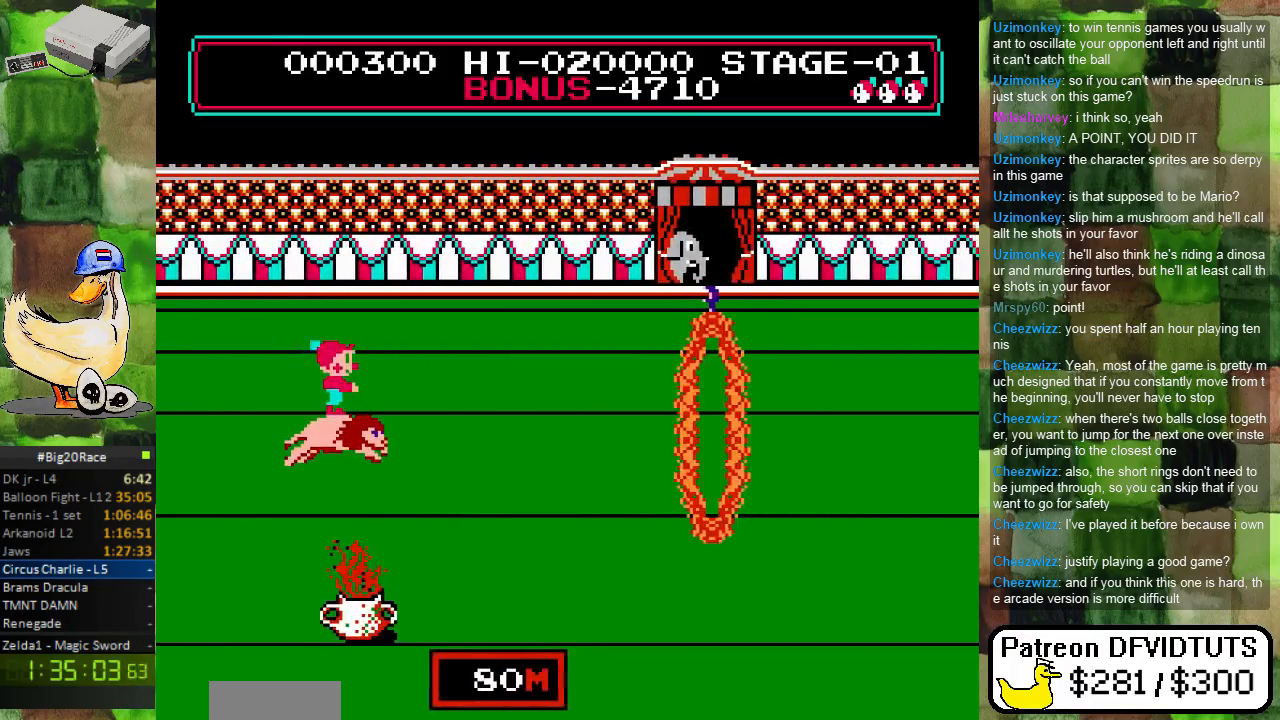
{"buttons": ["DPAD_RIGHT"], "events": [[150, "A", "up"]]}
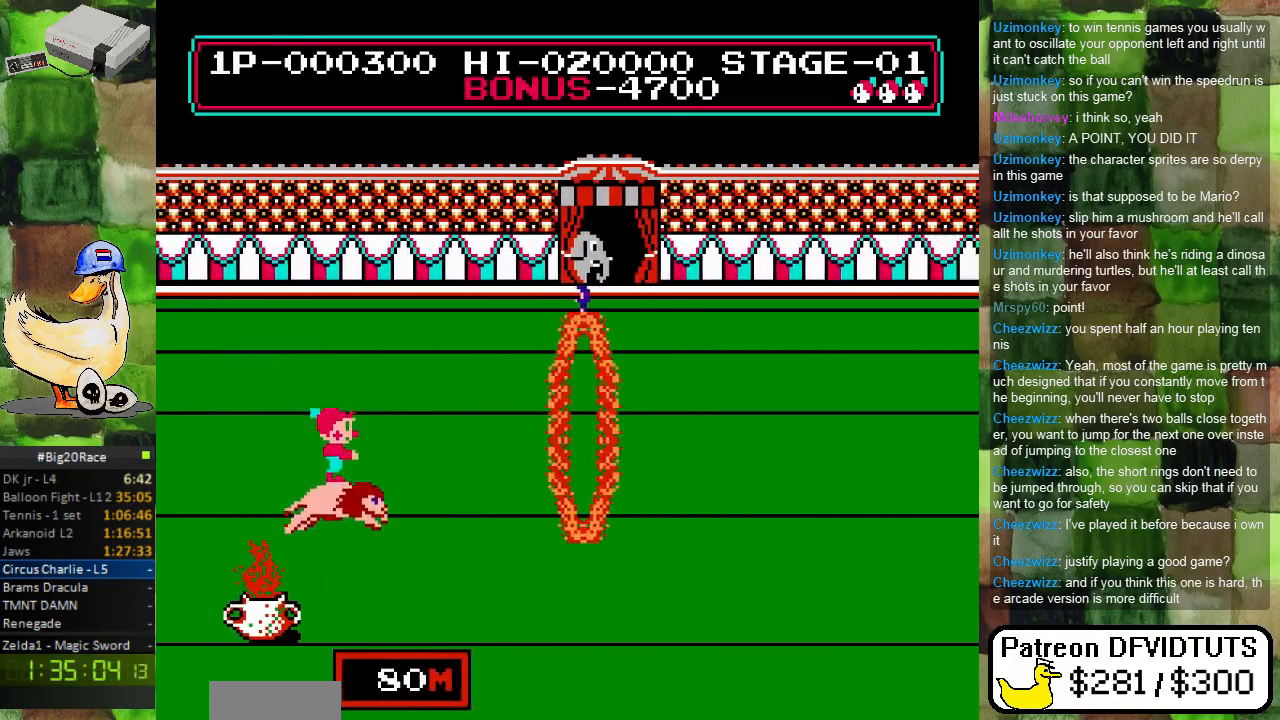
{"buttons": ["A", "DPAD_RIGHT"], "events": [[367, "A", "down"]]}
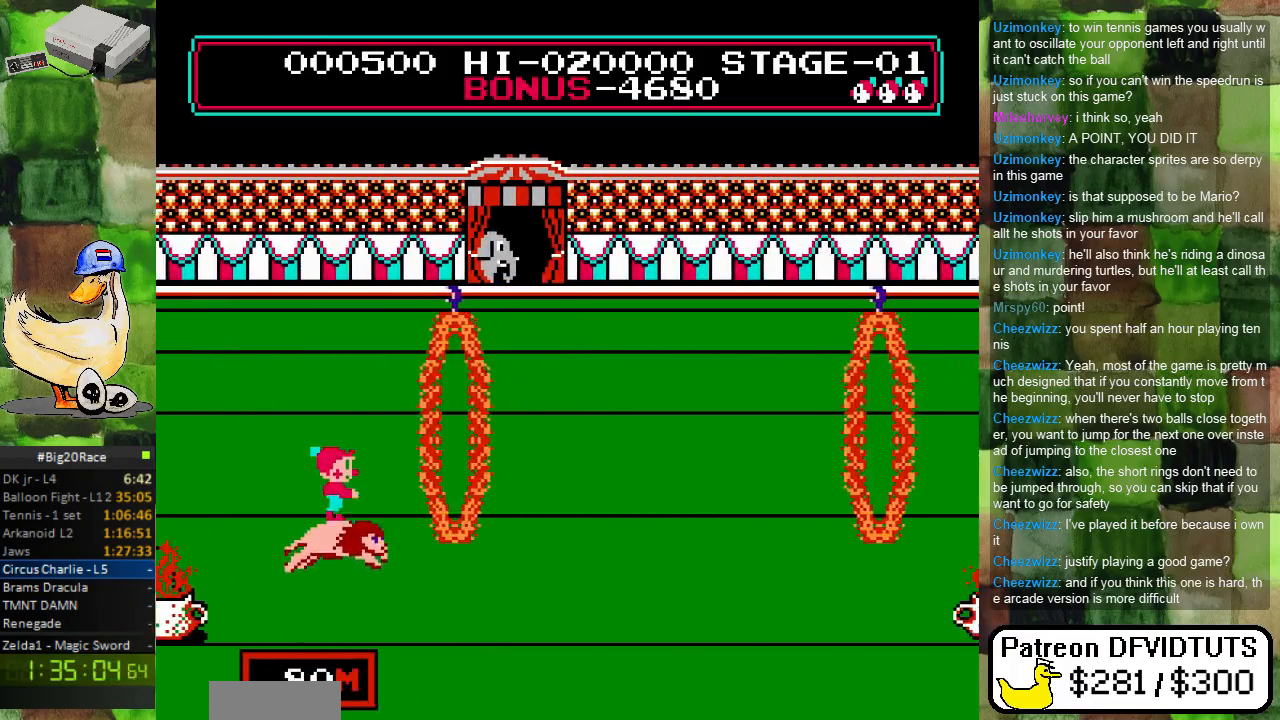
{"buttons": ["A", "DPAD_RIGHT"], "events": []}
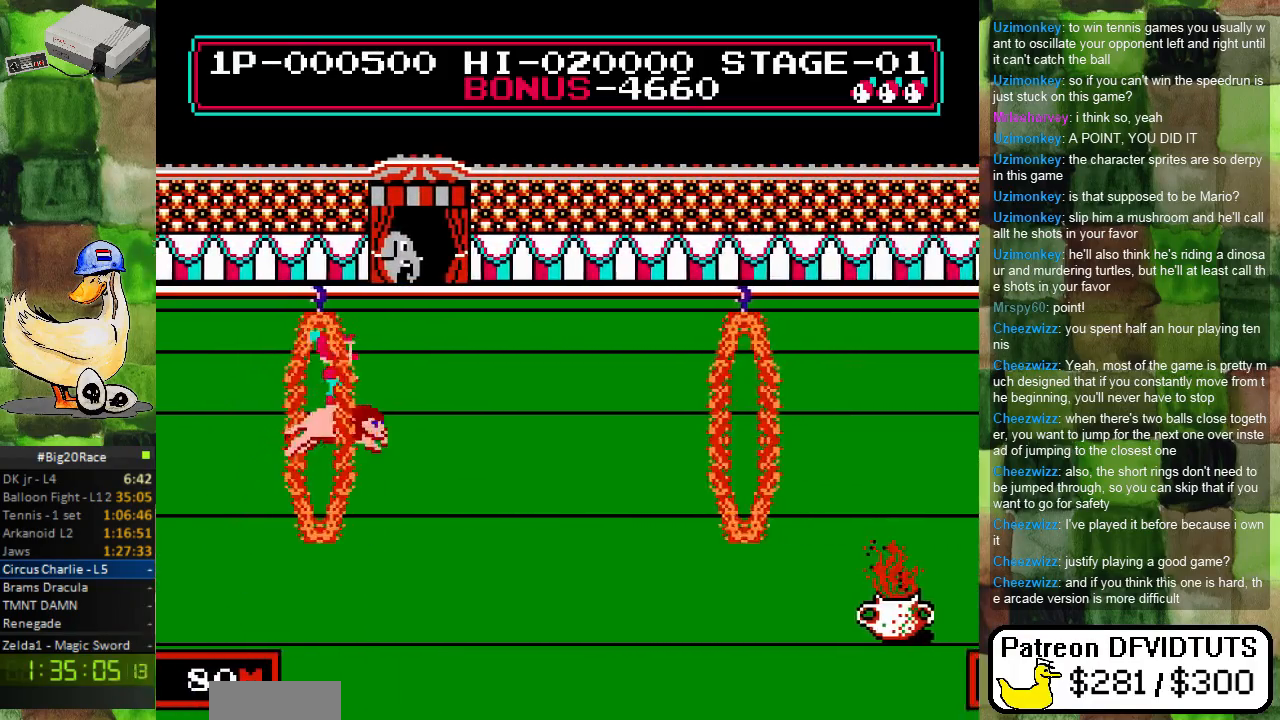
{"buttons": ["DPAD_RIGHT"], "events": [[117, "A", "up"]]}
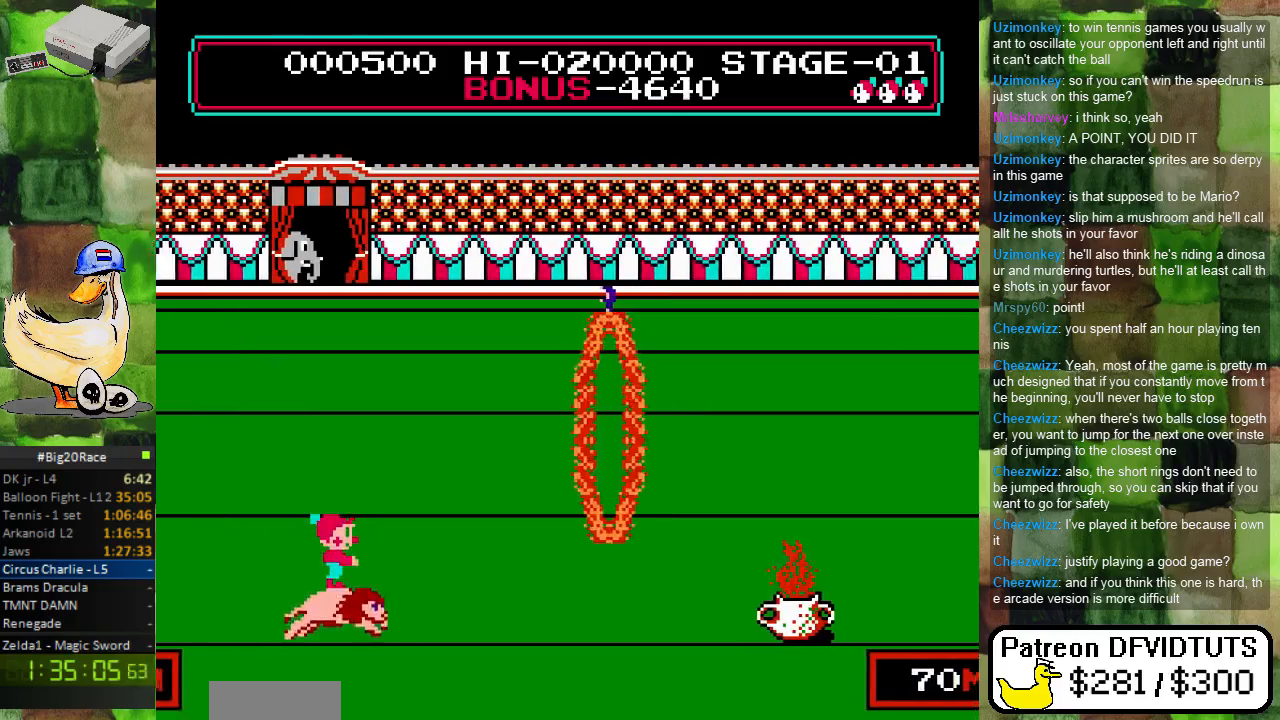
{"buttons": ["A", "DPAD_RIGHT"], "events": [[400, "A", "down"]]}
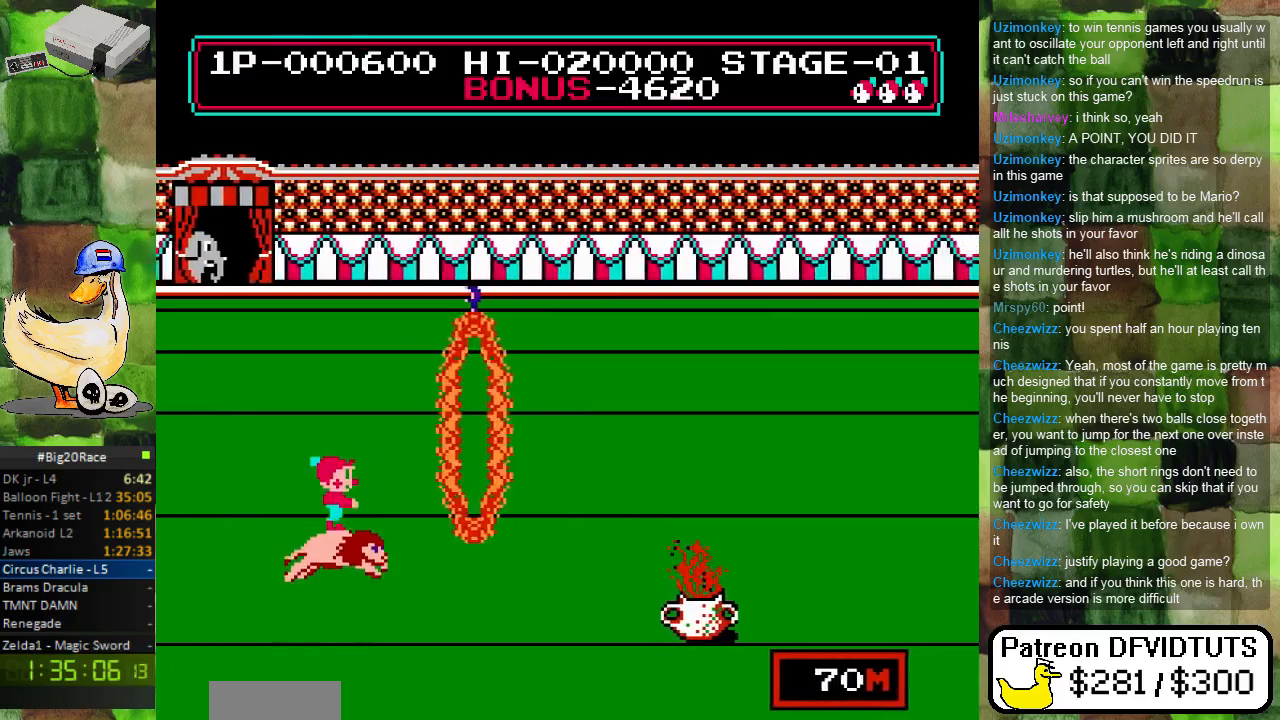
{"buttons": ["A", "DPAD_RIGHT"], "events": []}
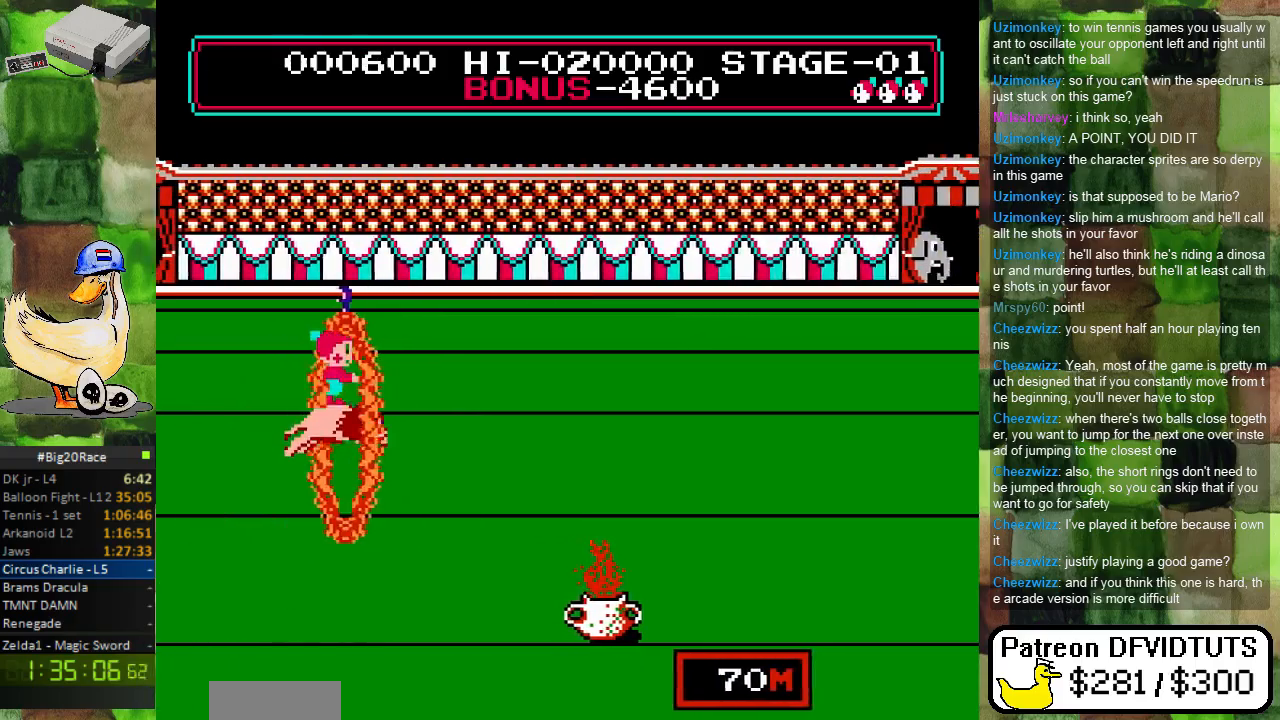
{"buttons": ["DPAD_RIGHT"], "events": [[200, "A", "up"]]}